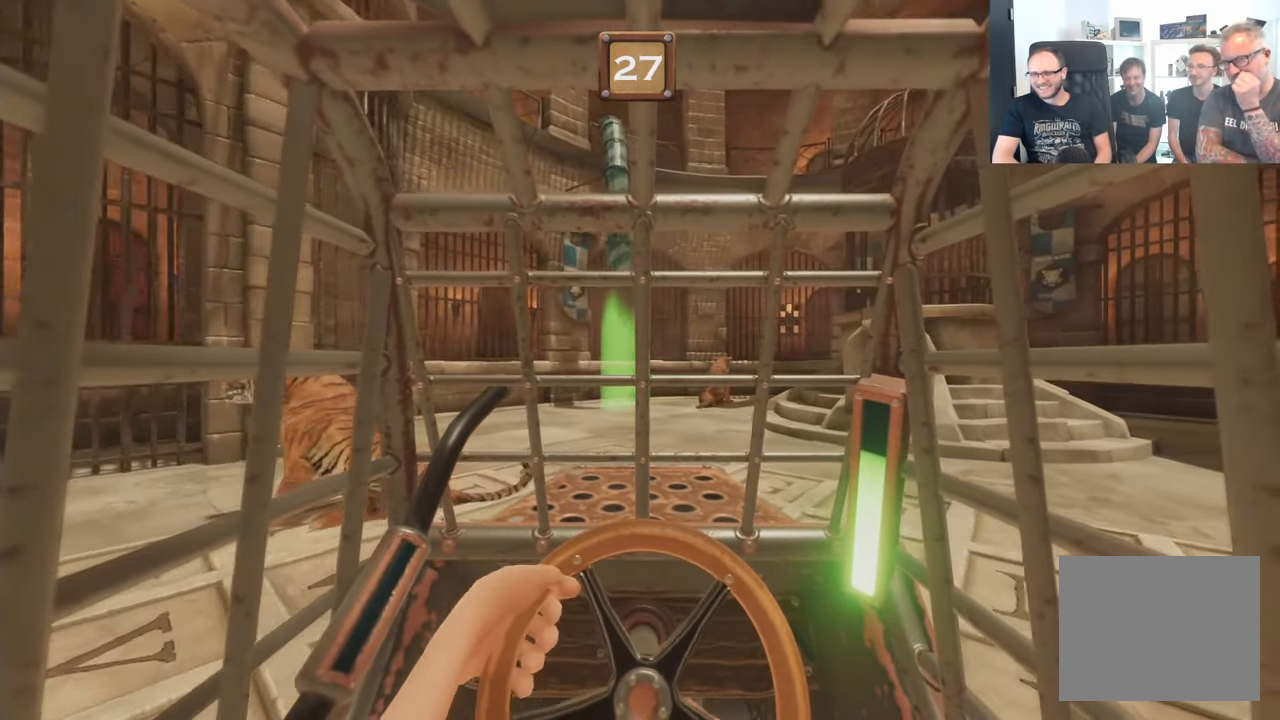
Gameplay with a controller (Xbox layout); each line is a JSON object with the inputs held at the frame after it. "events" lists button and stick changes between this image and that frame as [ms after this image, input, new state], when the widget could be followed in between. Not read: L3 R3.
{"buttons": ["L2", "R2"], "left_stick": "center", "right_stick": "center", "events": []}
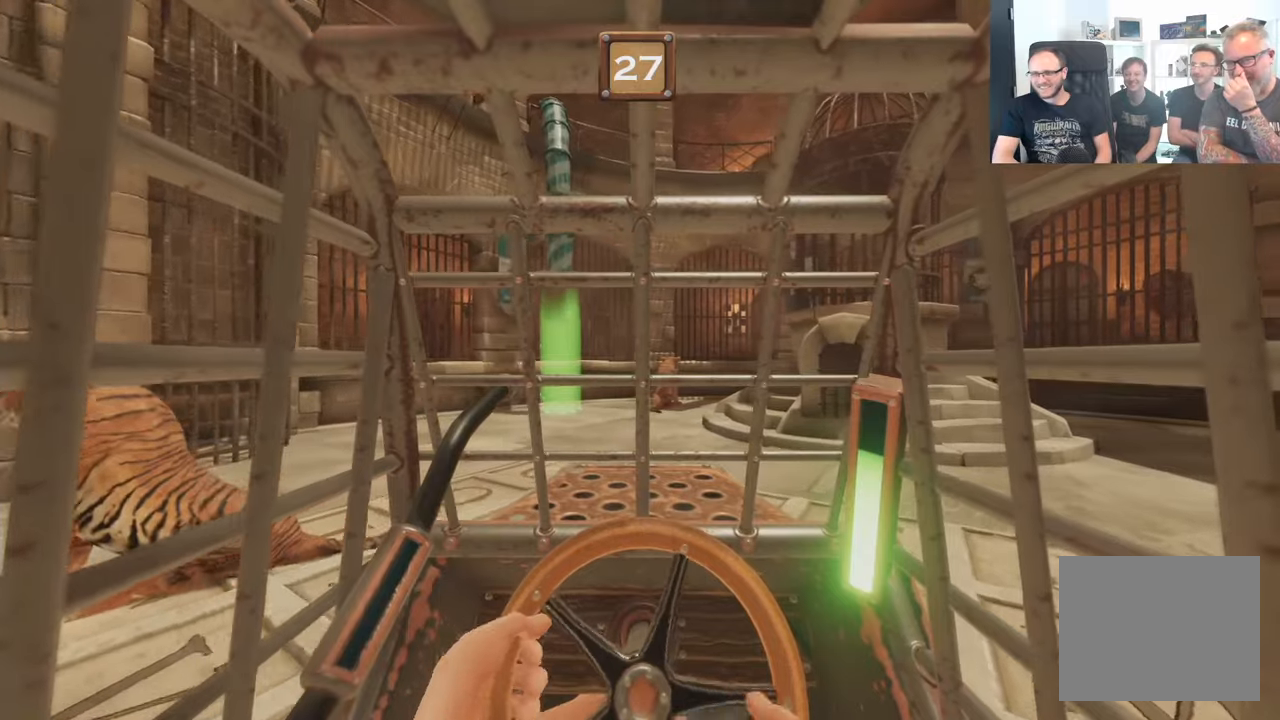
{"buttons": ["L2", "R2"], "left_stick": "center", "right_stick": "center", "events": []}
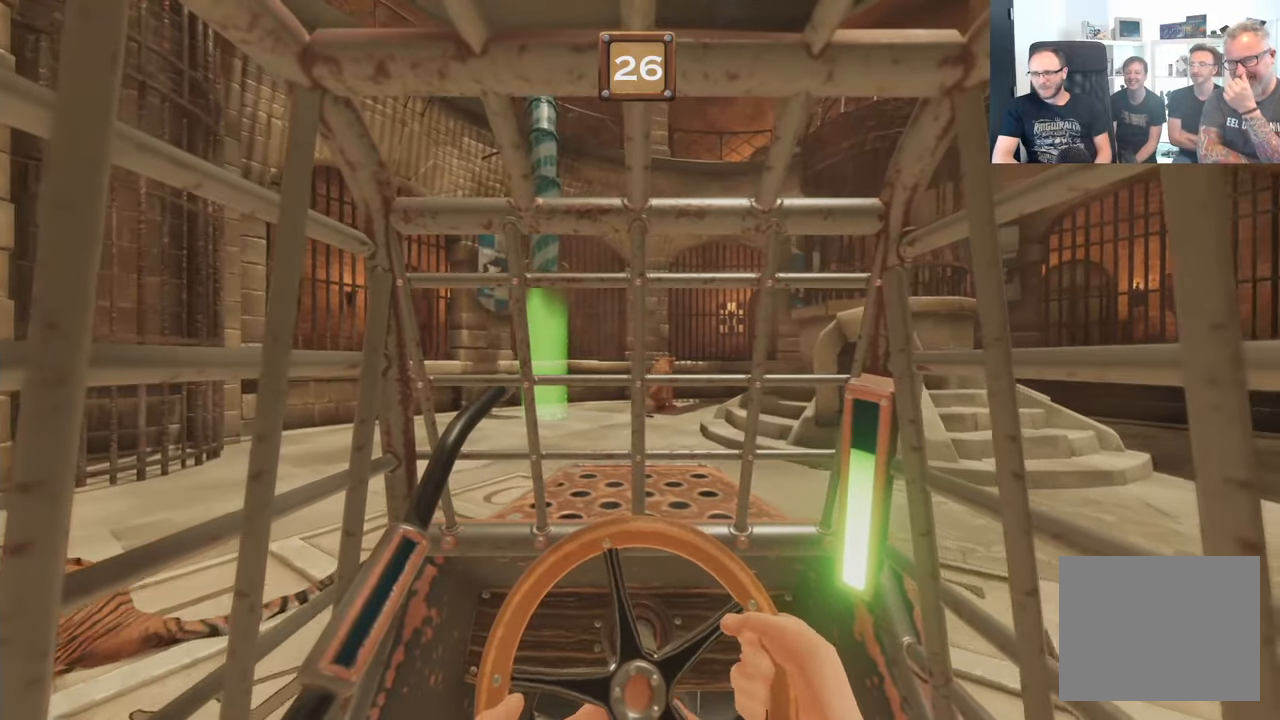
{"buttons": ["L2", "R2"], "left_stick": "center", "right_stick": "center", "events": []}
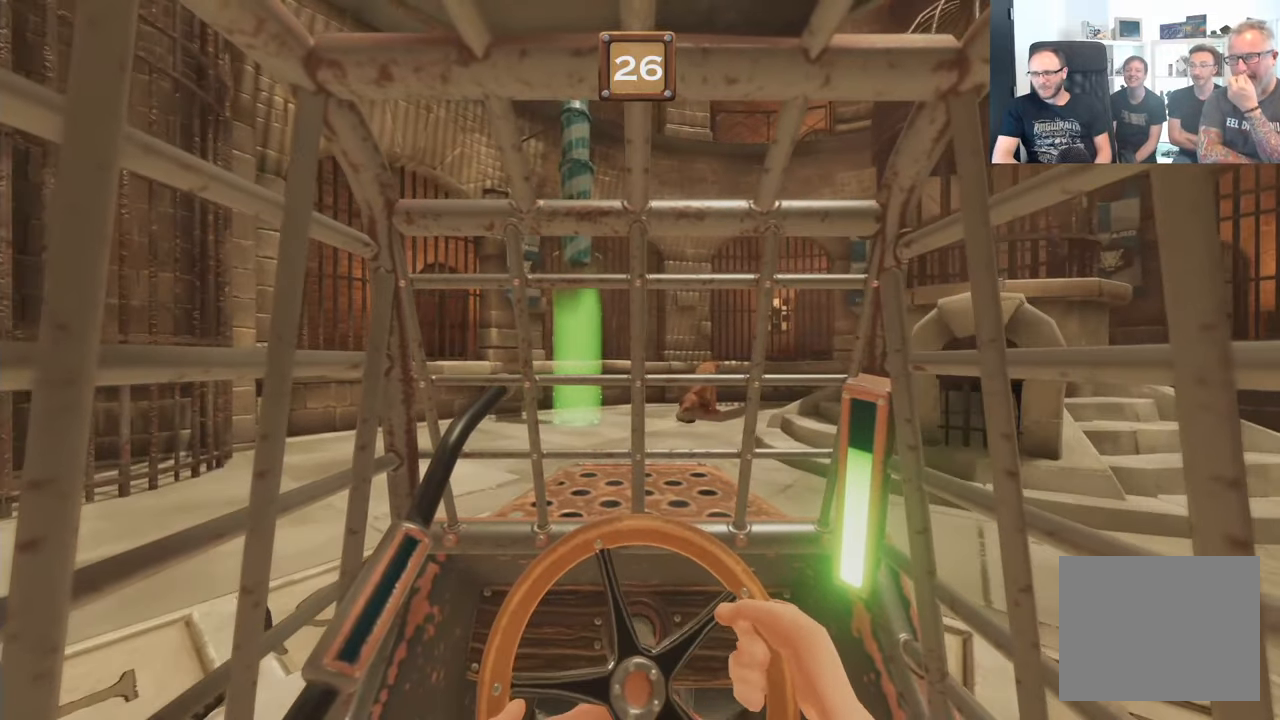
{"buttons": ["L2", "R2"], "left_stick": "center", "right_stick": "center", "events": []}
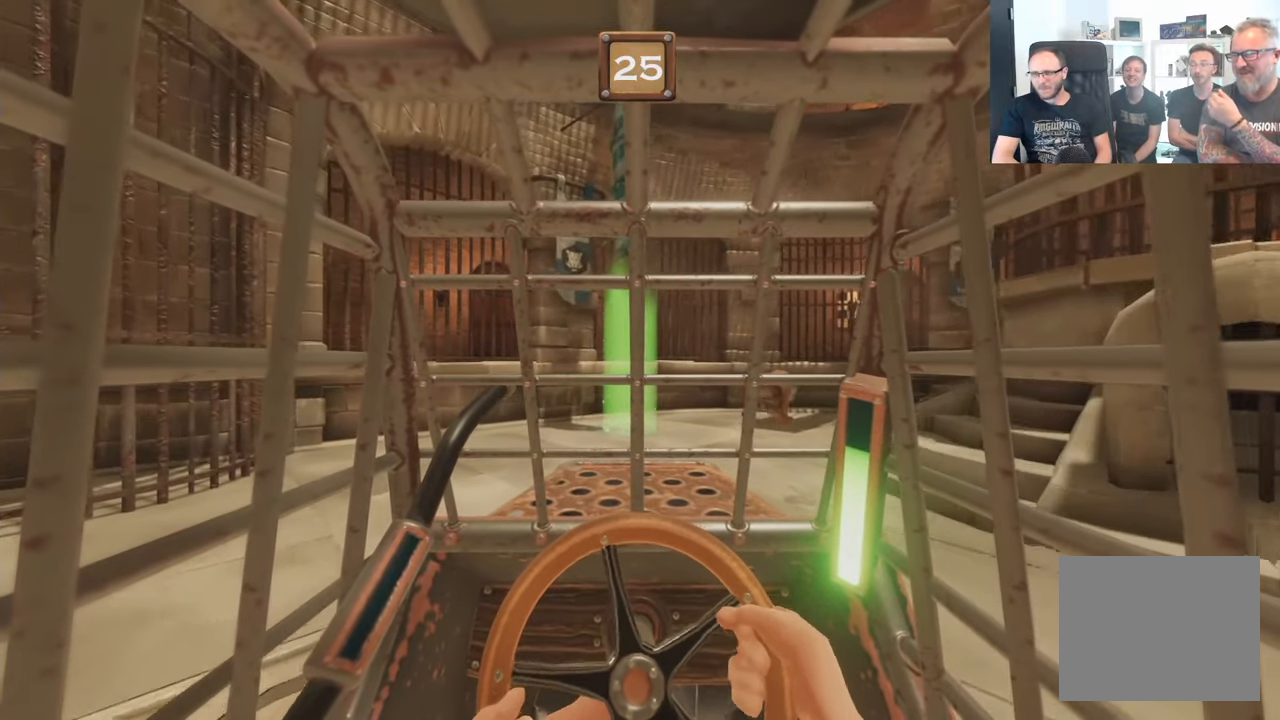
{"buttons": ["L2", "R2"], "left_stick": "center", "right_stick": "center", "events": []}
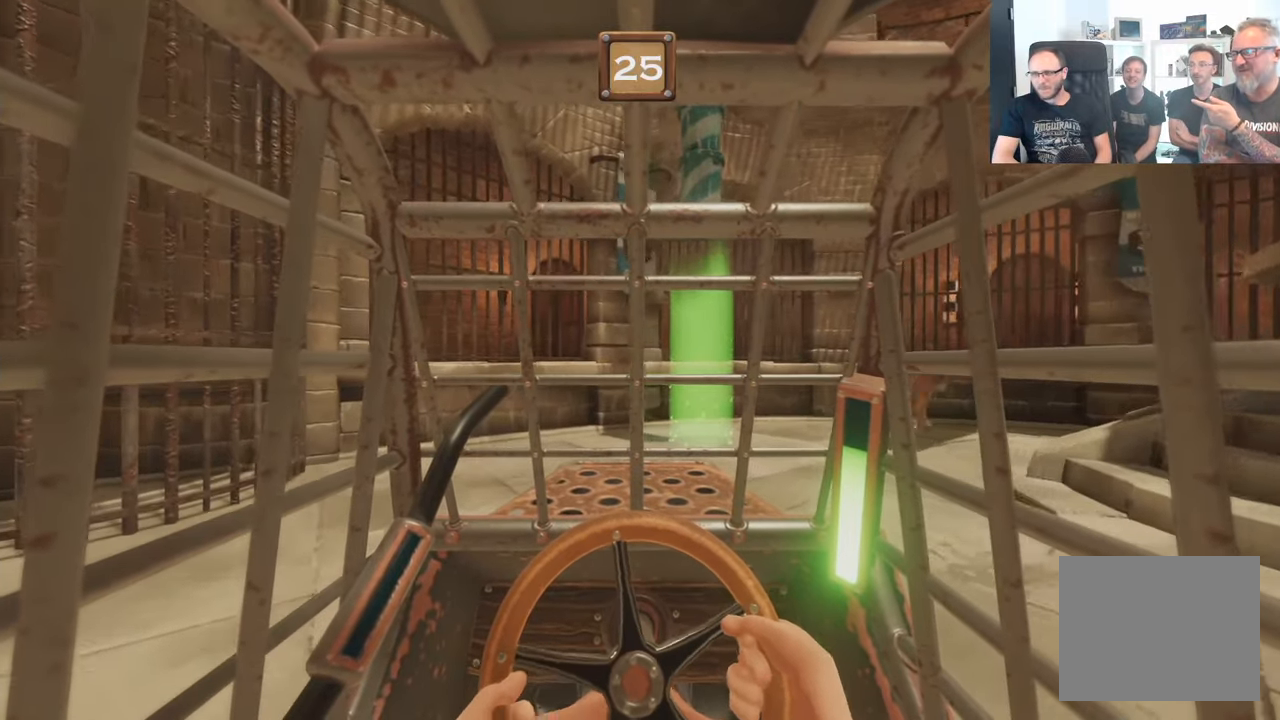
{"buttons": ["L2", "R2"], "left_stick": "center", "right_stick": "center", "events": []}
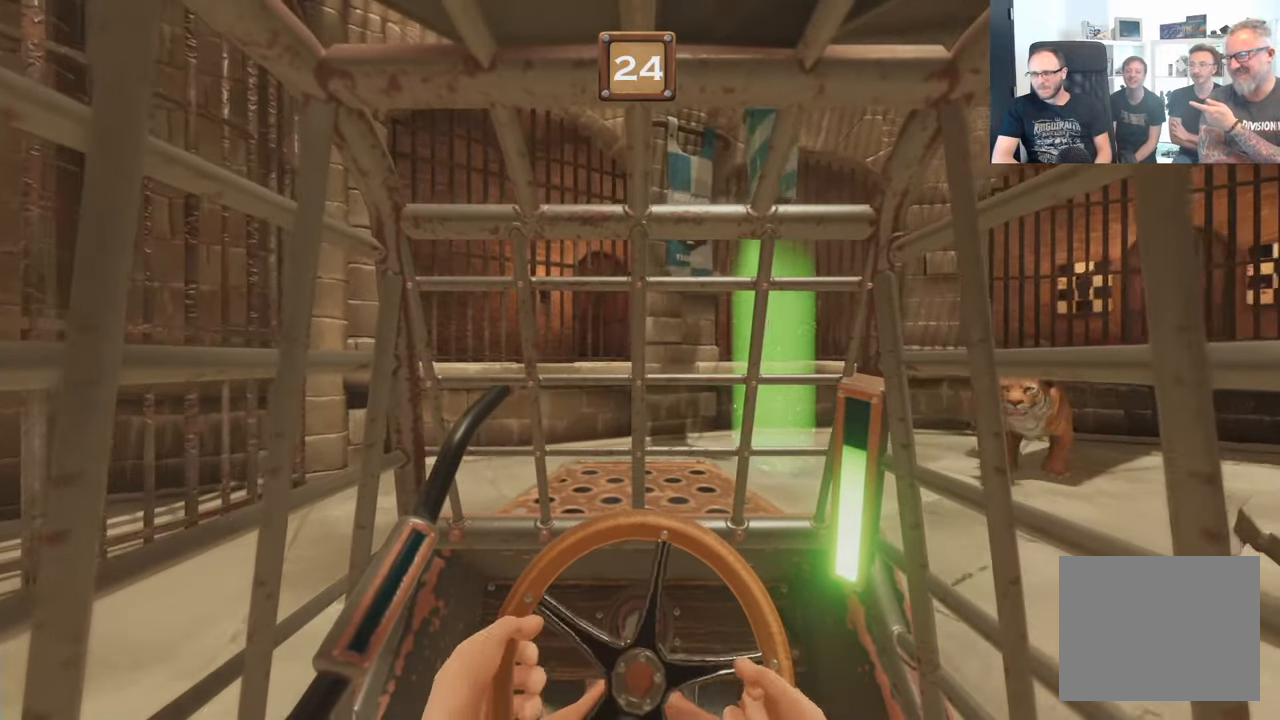
{"buttons": ["L2", "R2"], "left_stick": "center", "right_stick": "center", "events": []}
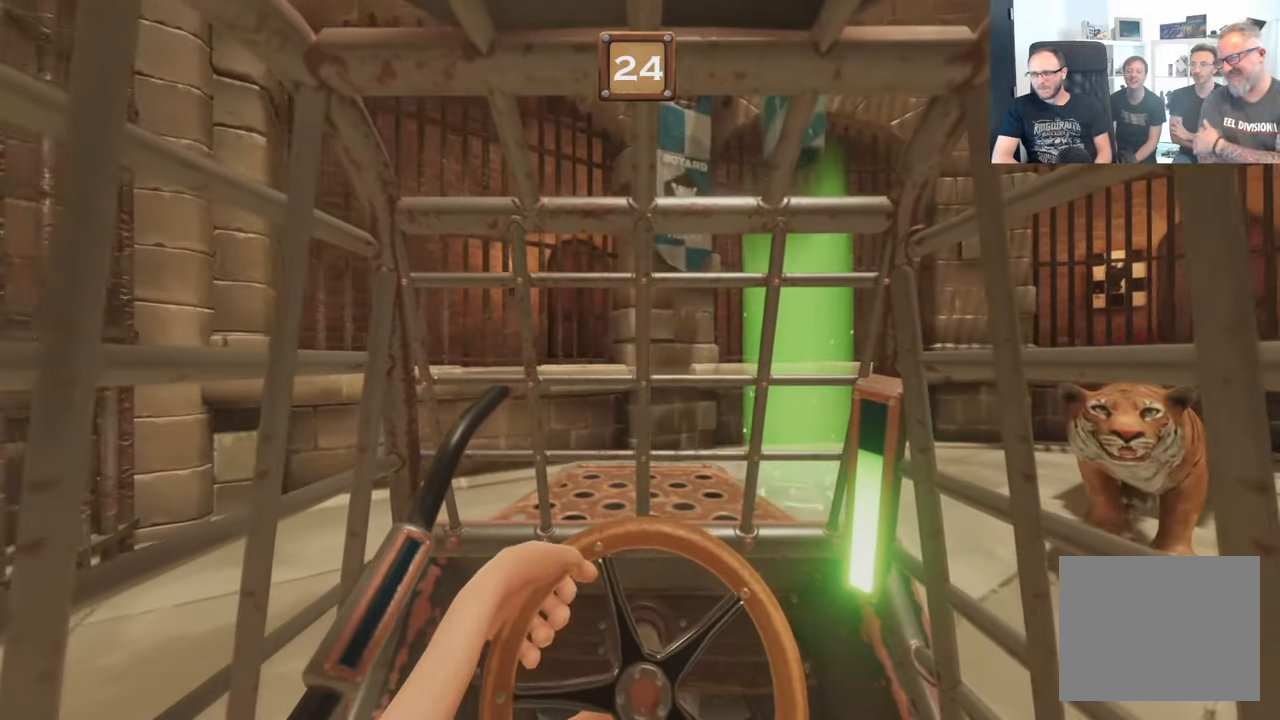
{"buttons": ["L2", "R2"], "left_stick": "center", "right_stick": "center", "events": []}
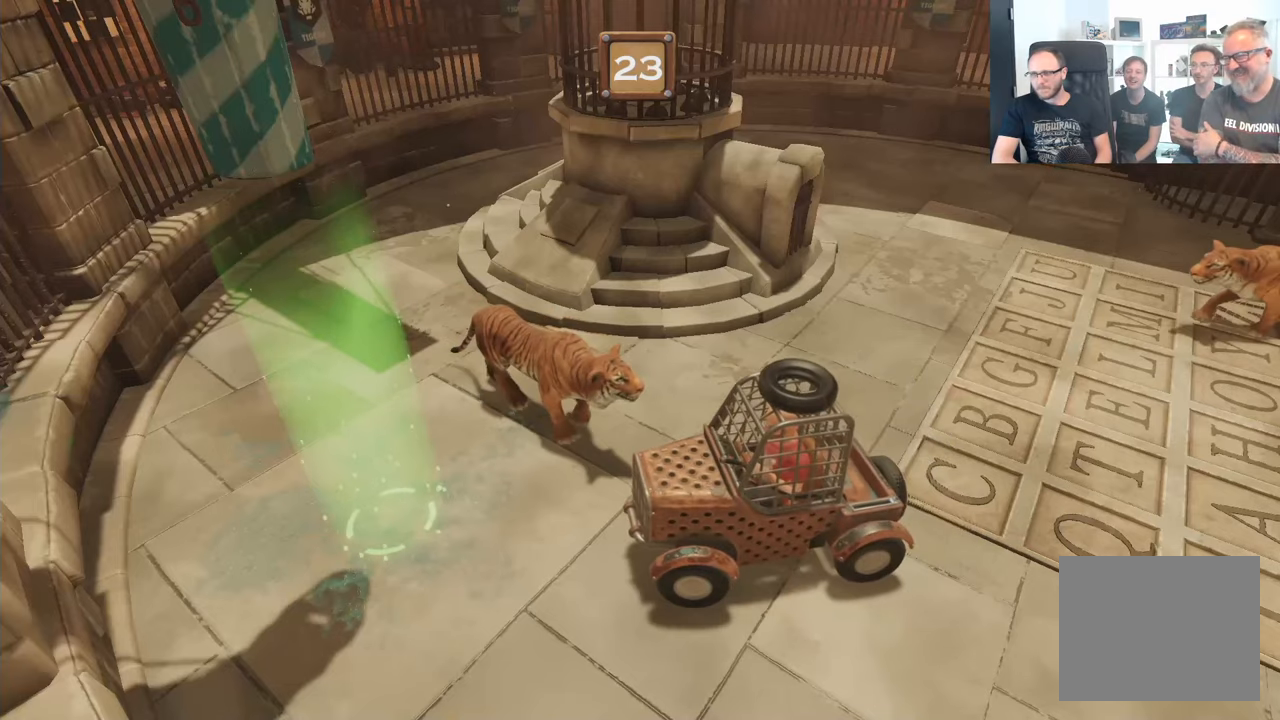
{"buttons": ["L2", "R2"], "left_stick": "center", "right_stick": "center", "events": []}
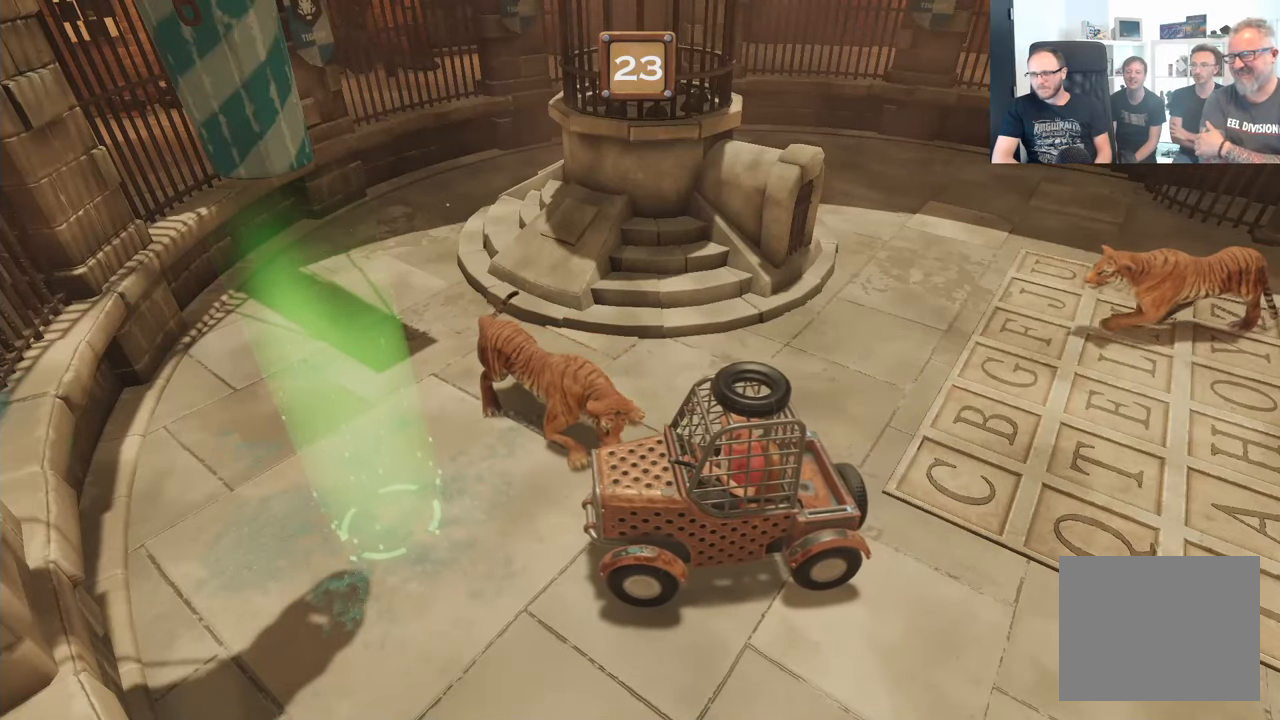
{"buttons": ["L2", "R2"], "left_stick": "center", "right_stick": "center", "events": []}
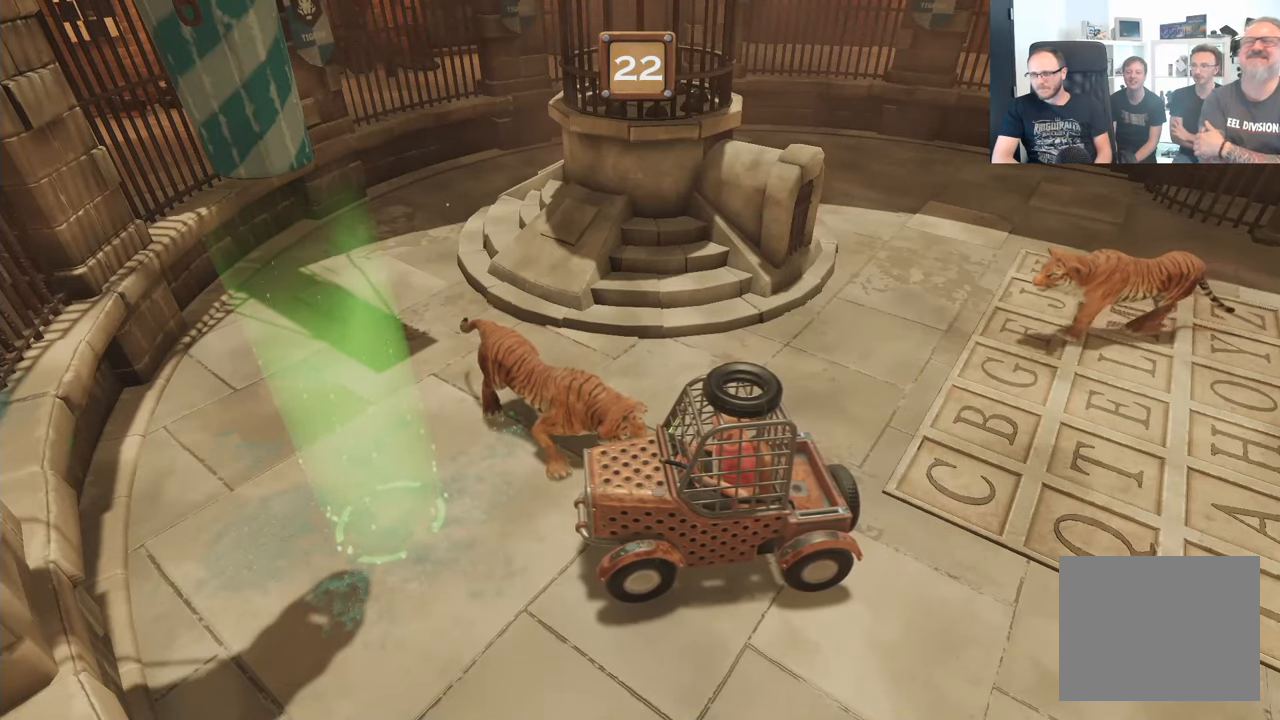
{"buttons": ["L2", "R2"], "left_stick": "center", "right_stick": "center", "events": []}
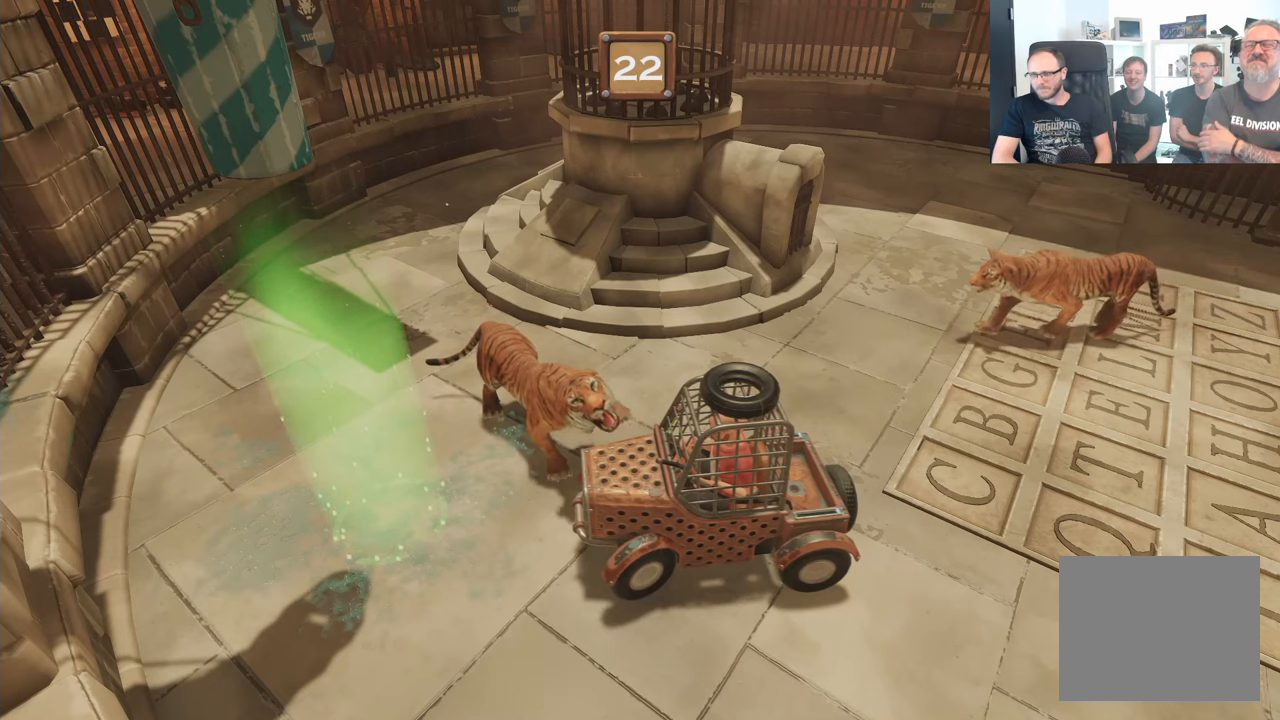
{"buttons": ["L2", "R2"], "left_stick": "center", "right_stick": "center", "events": []}
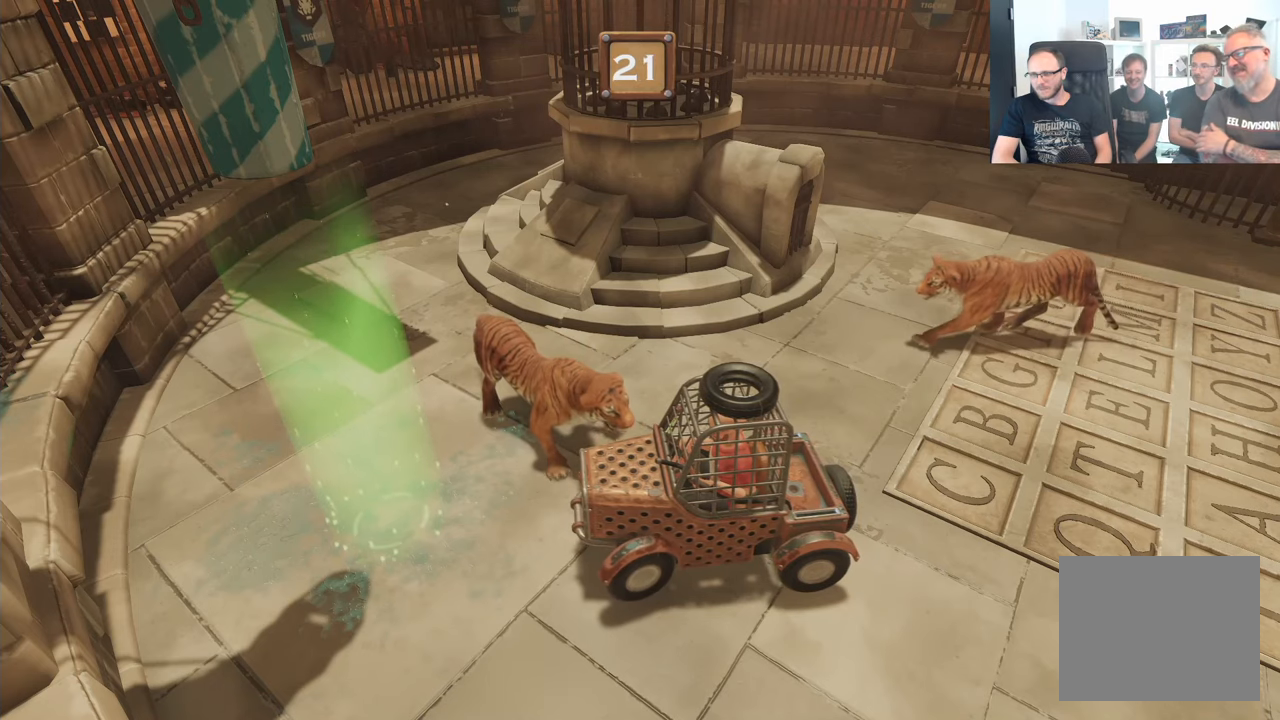
{"buttons": ["L2", "R2"], "left_stick": "center", "right_stick": "center", "events": []}
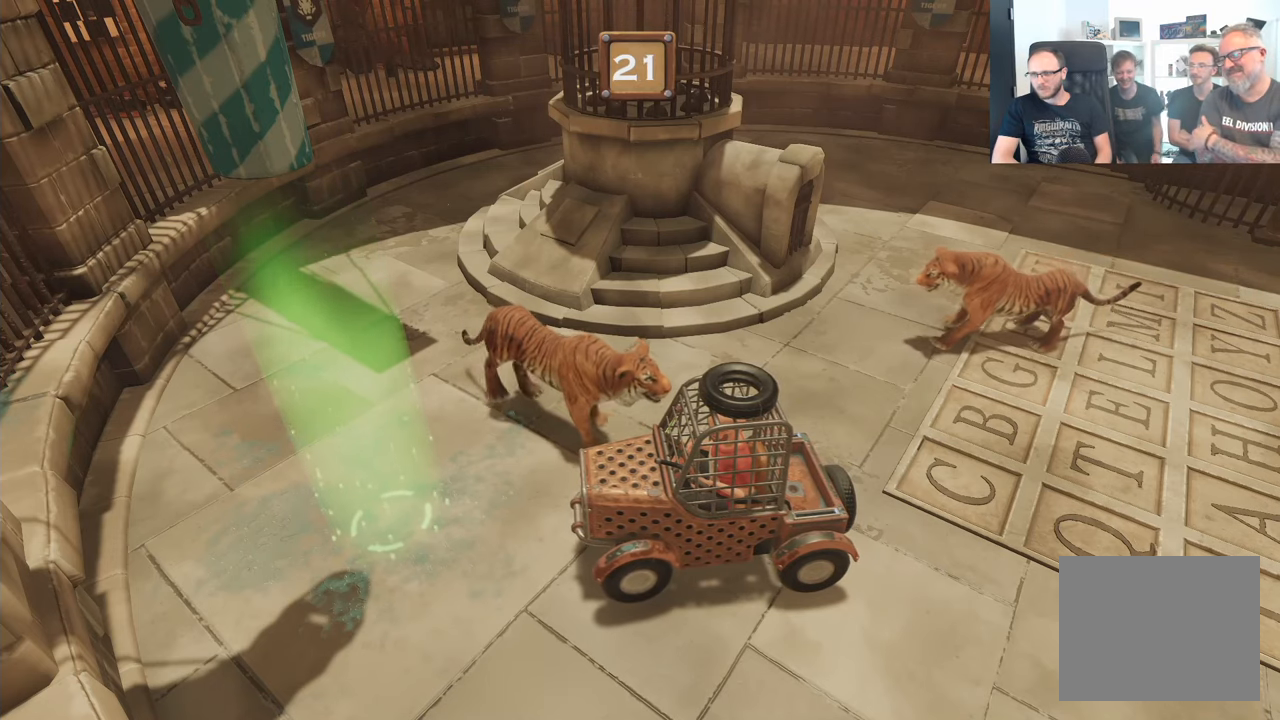
{"buttons": ["L2", "R2"], "left_stick": "center", "right_stick": "center", "events": []}
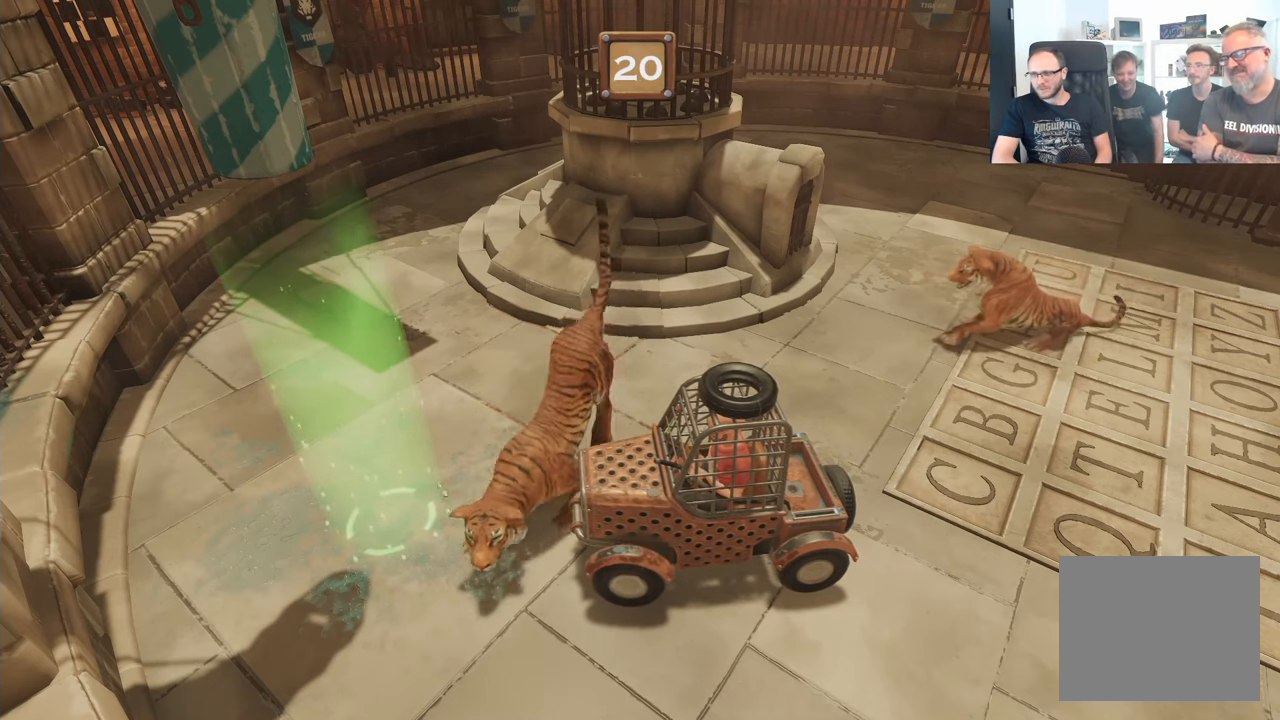
{"buttons": ["L2", "R2"], "left_stick": "center", "right_stick": "center", "events": []}
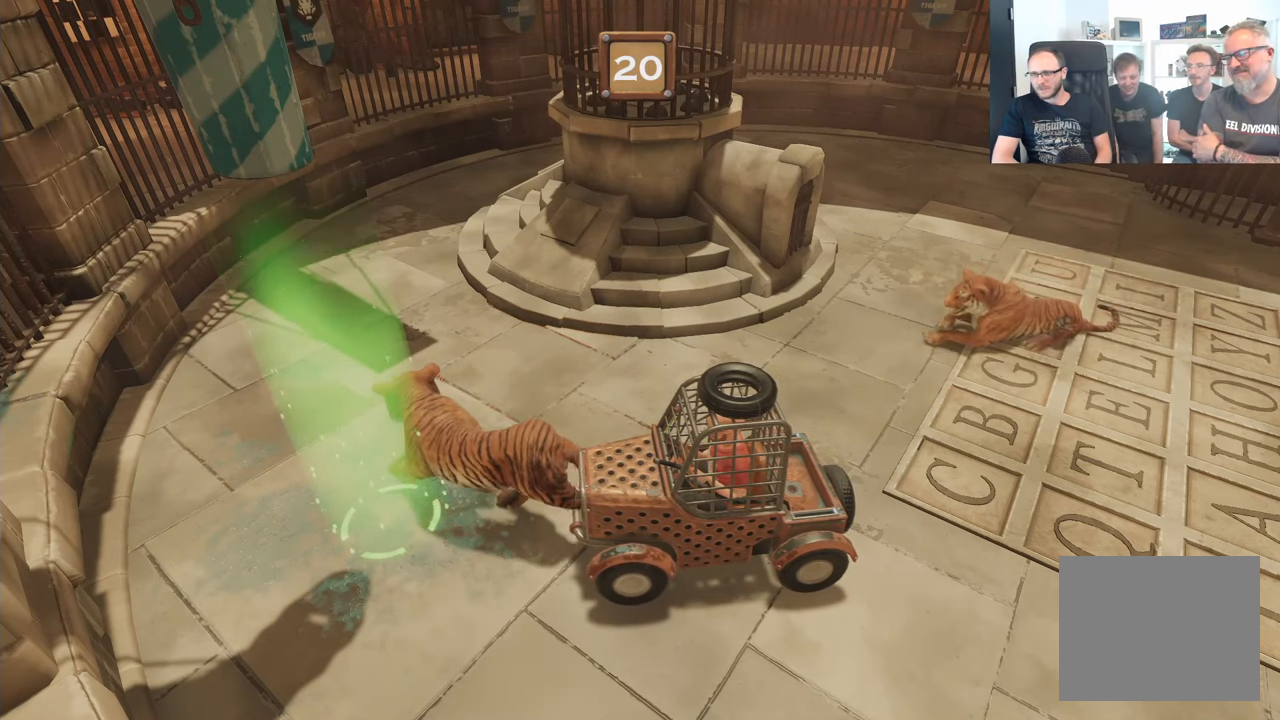
{"buttons": ["L2", "R2"], "left_stick": "center", "right_stick": "center", "events": []}
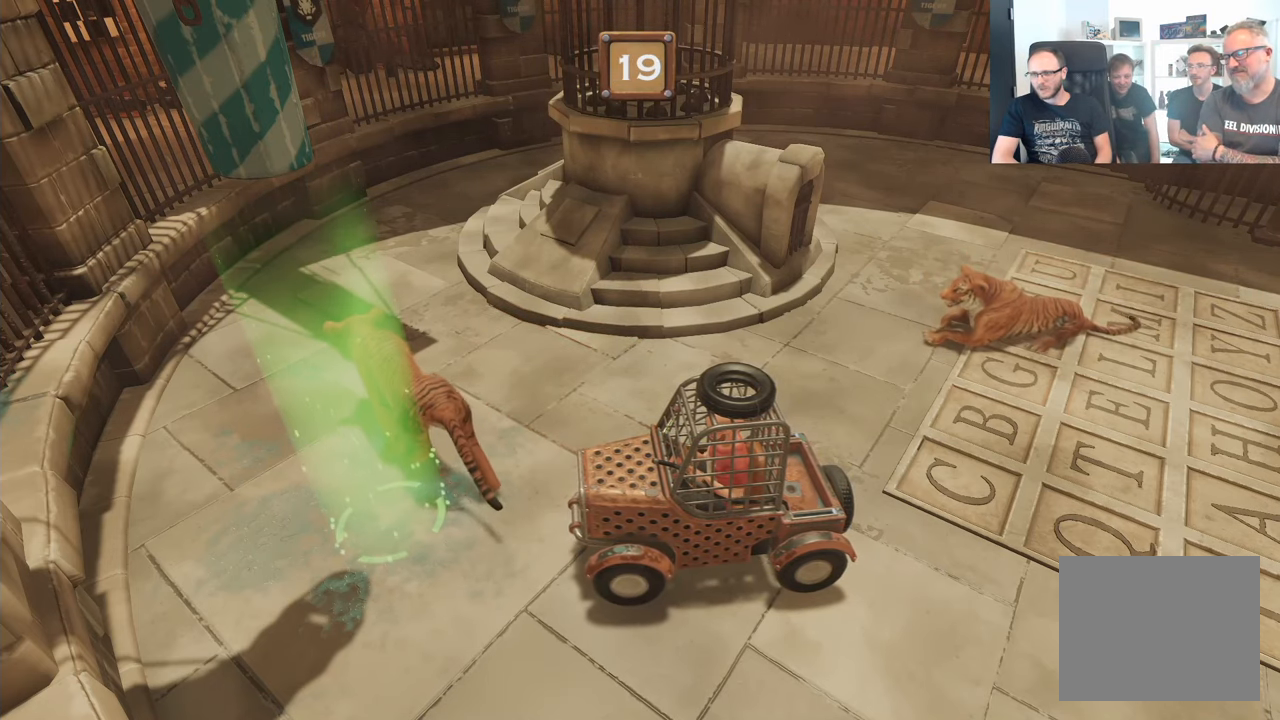
{"buttons": ["L2", "R2"], "left_stick": "center", "right_stick": "center", "events": []}
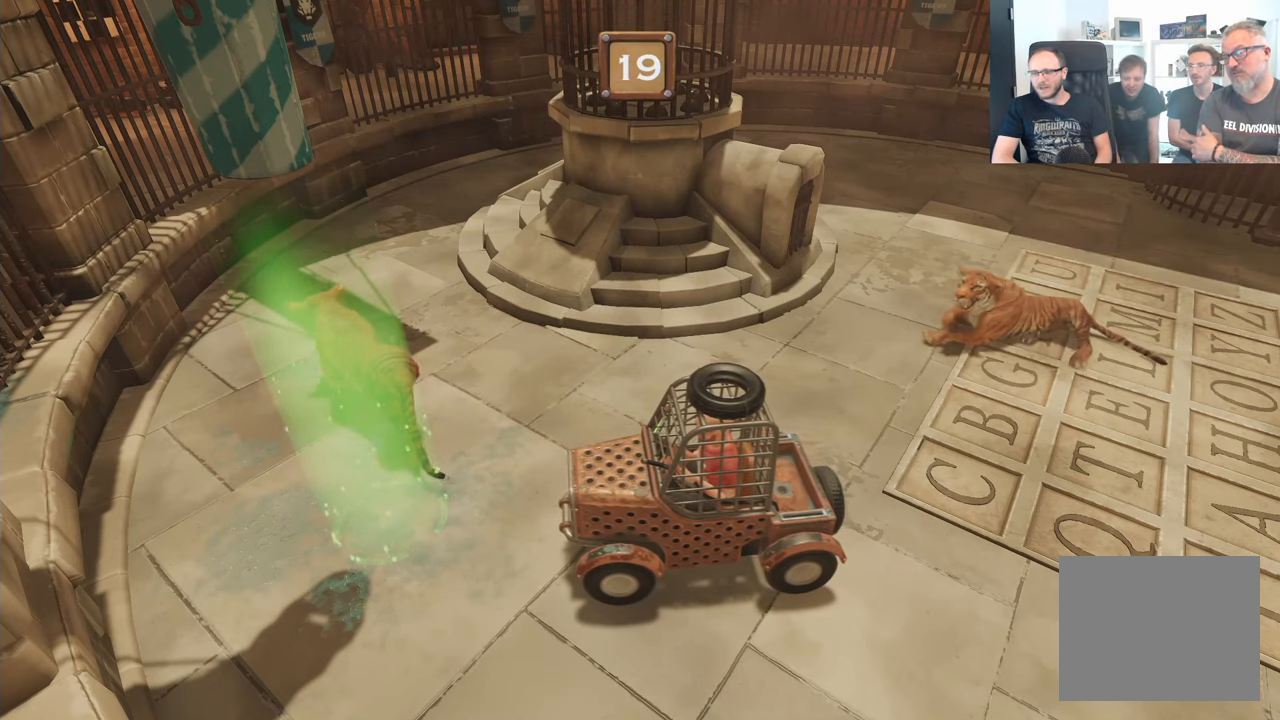
{"buttons": ["L2", "R2"], "left_stick": "center", "right_stick": "center", "events": []}
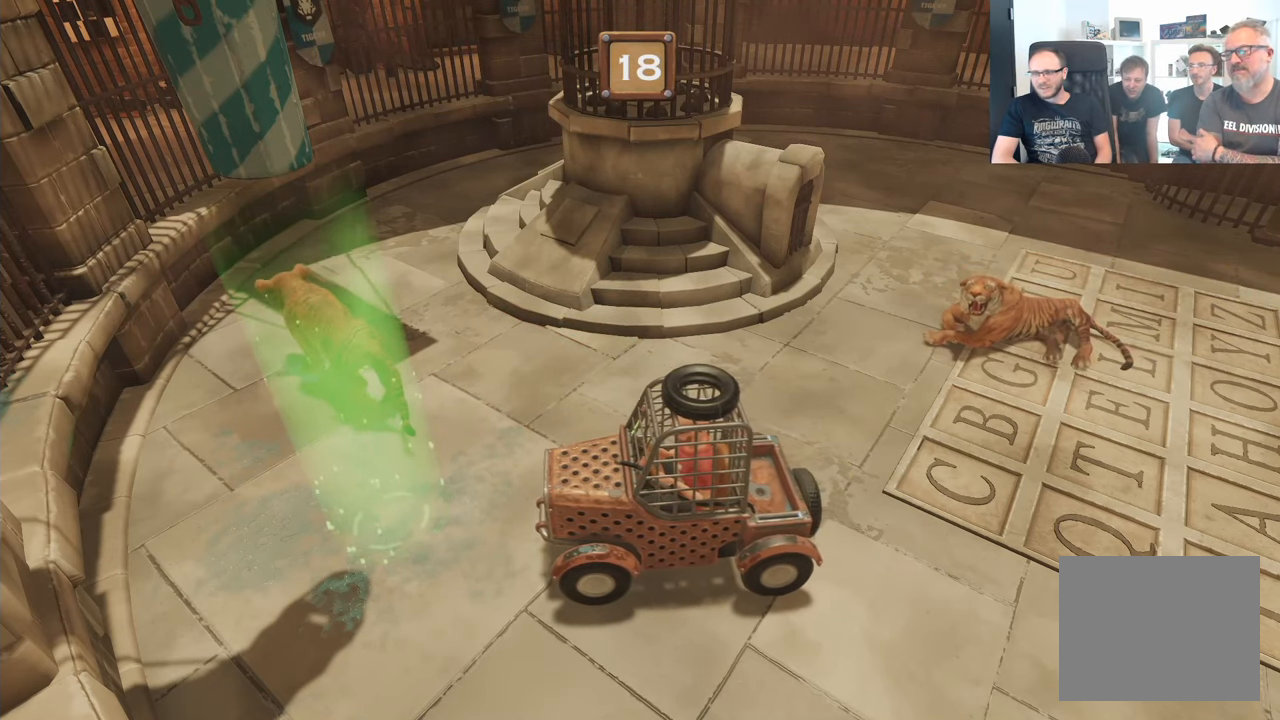
{"buttons": ["L2", "R2"], "left_stick": "center", "right_stick": "center", "events": []}
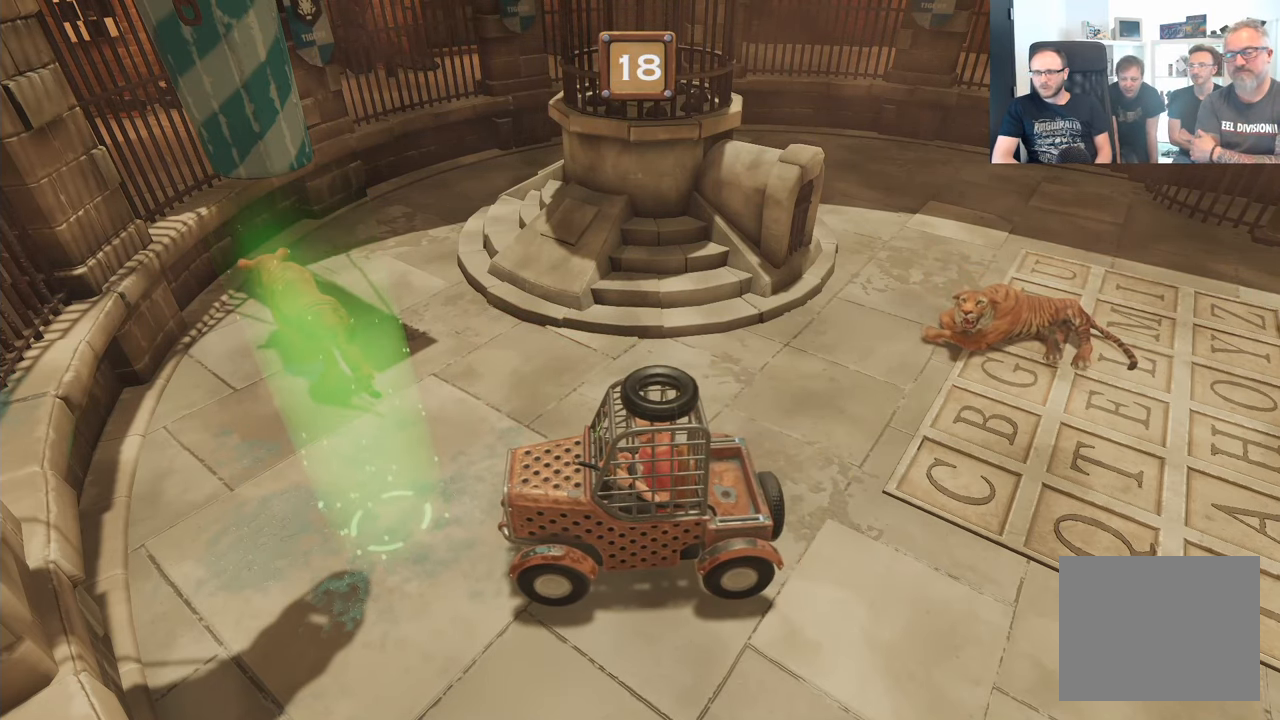
{"buttons": ["L2", "R2"], "left_stick": "center", "right_stick": "center", "events": []}
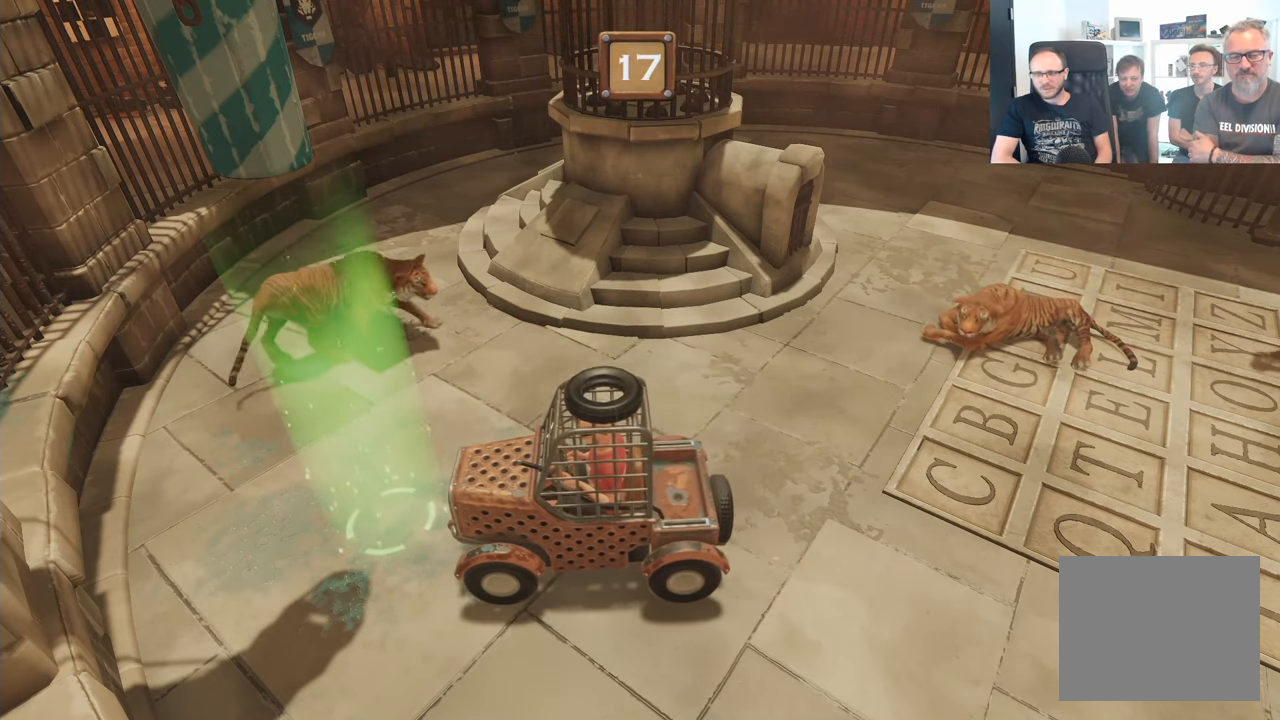
{"buttons": ["L2", "R2"], "left_stick": "center", "right_stick": "center", "events": []}
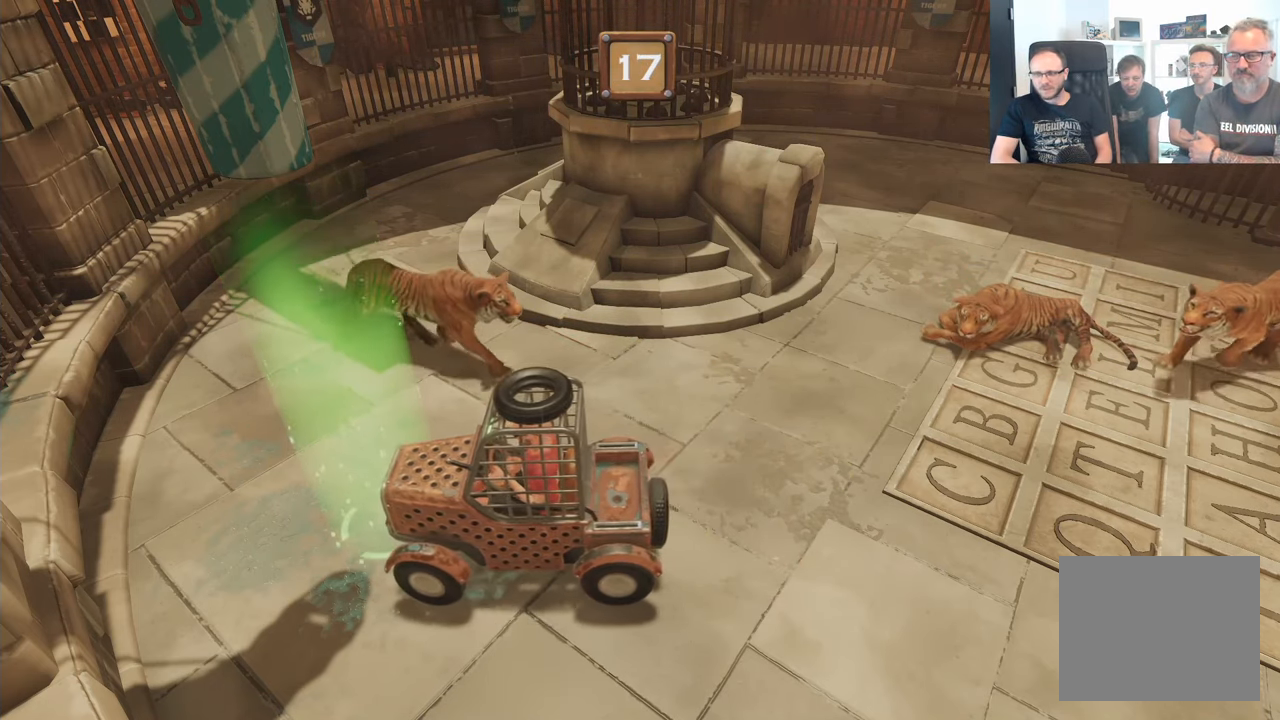
{"buttons": ["L2", "R2"], "left_stick": "center", "right_stick": "center", "events": []}
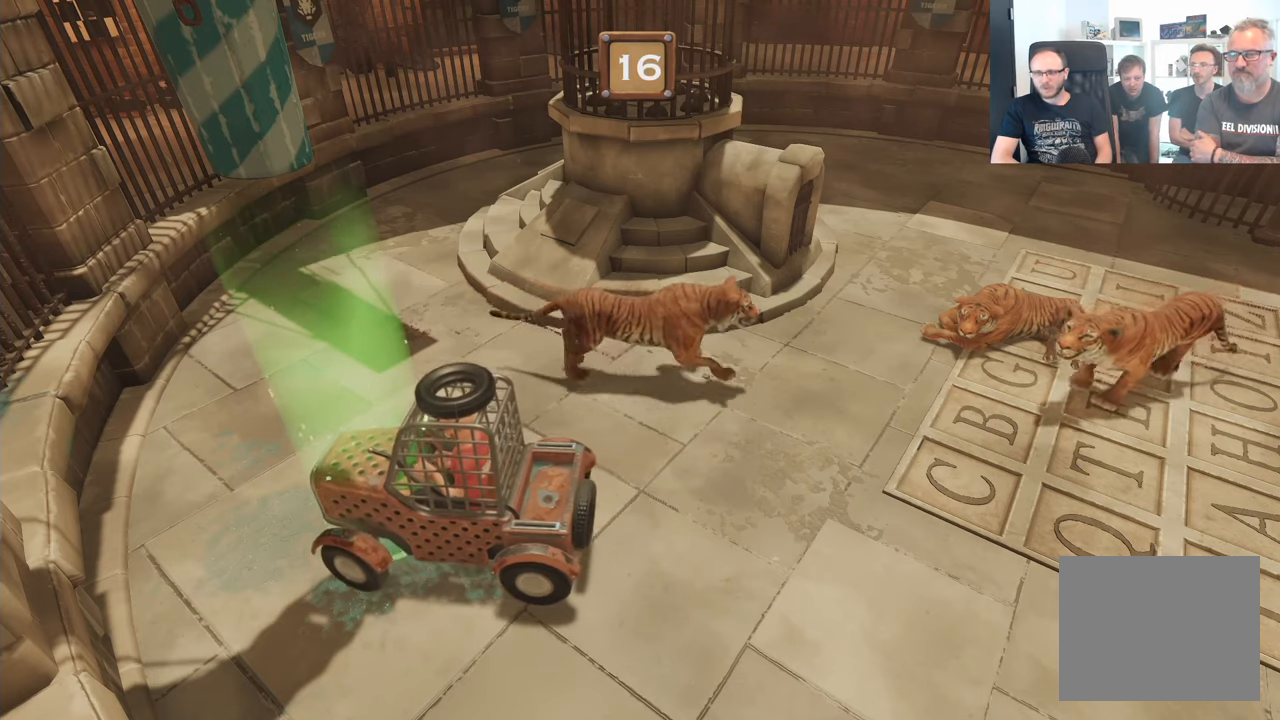
{"buttons": ["L2", "R2"], "left_stick": "center", "right_stick": "center", "events": []}
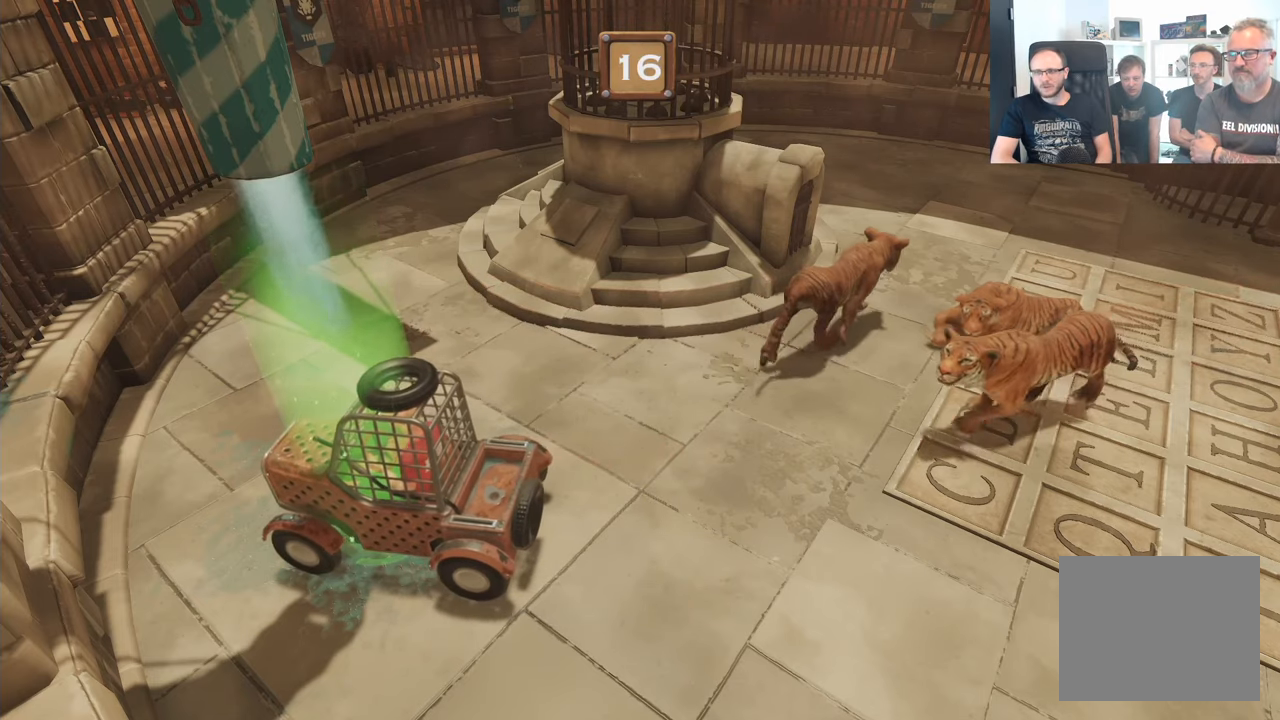
{"buttons": ["L2", "R2"], "left_stick": "center", "right_stick": "center", "events": []}
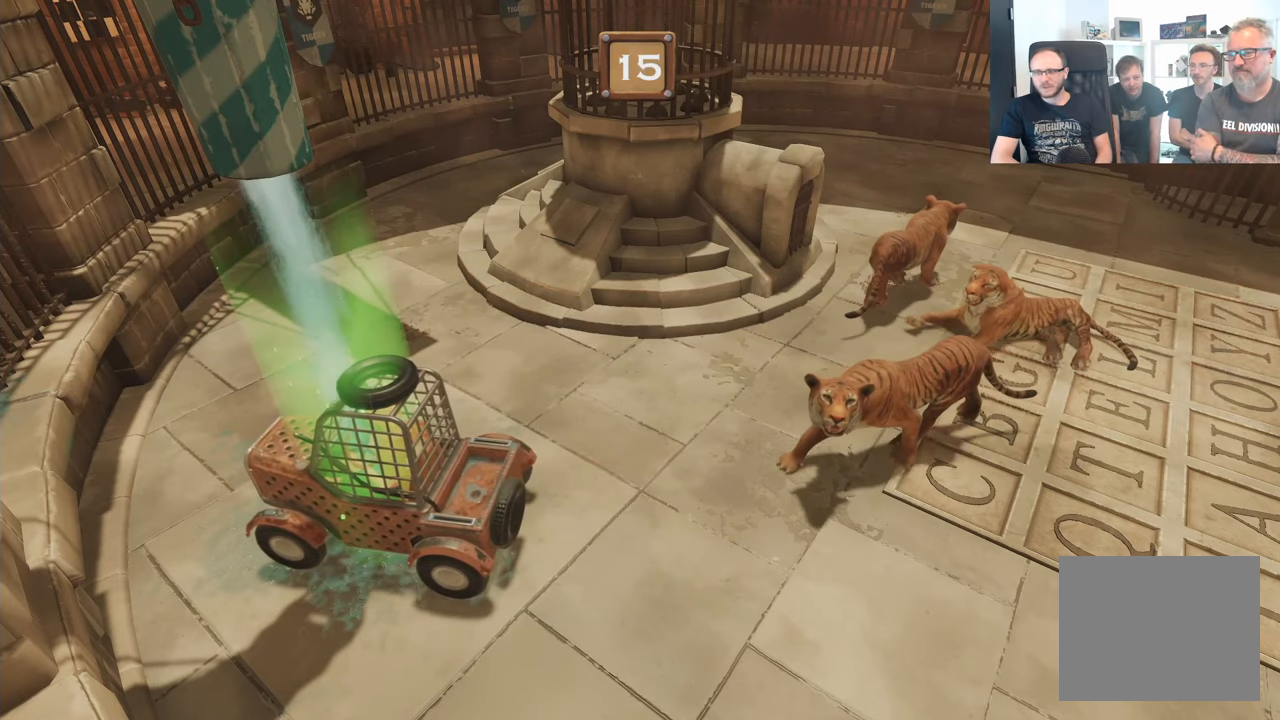
{"buttons": ["L2", "R2"], "left_stick": "center", "right_stick": "center", "events": []}
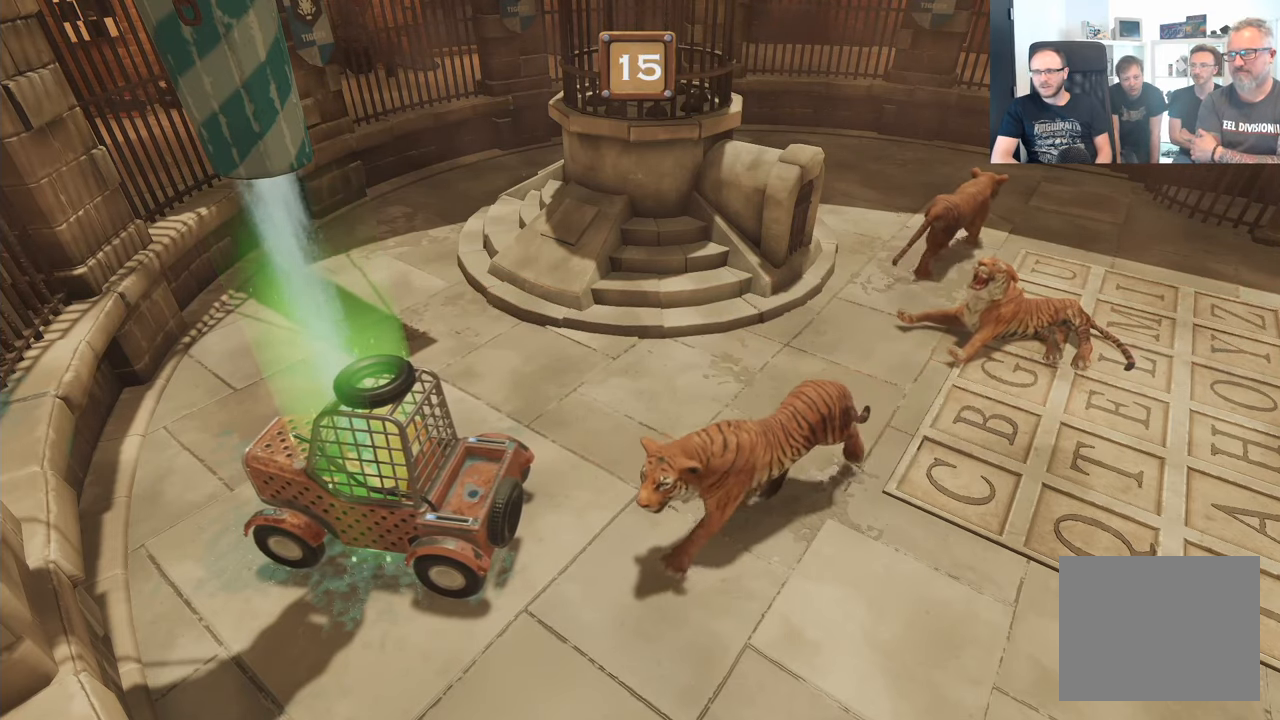
{"buttons": ["L2", "R2"], "left_stick": "center", "right_stick": "center", "events": []}
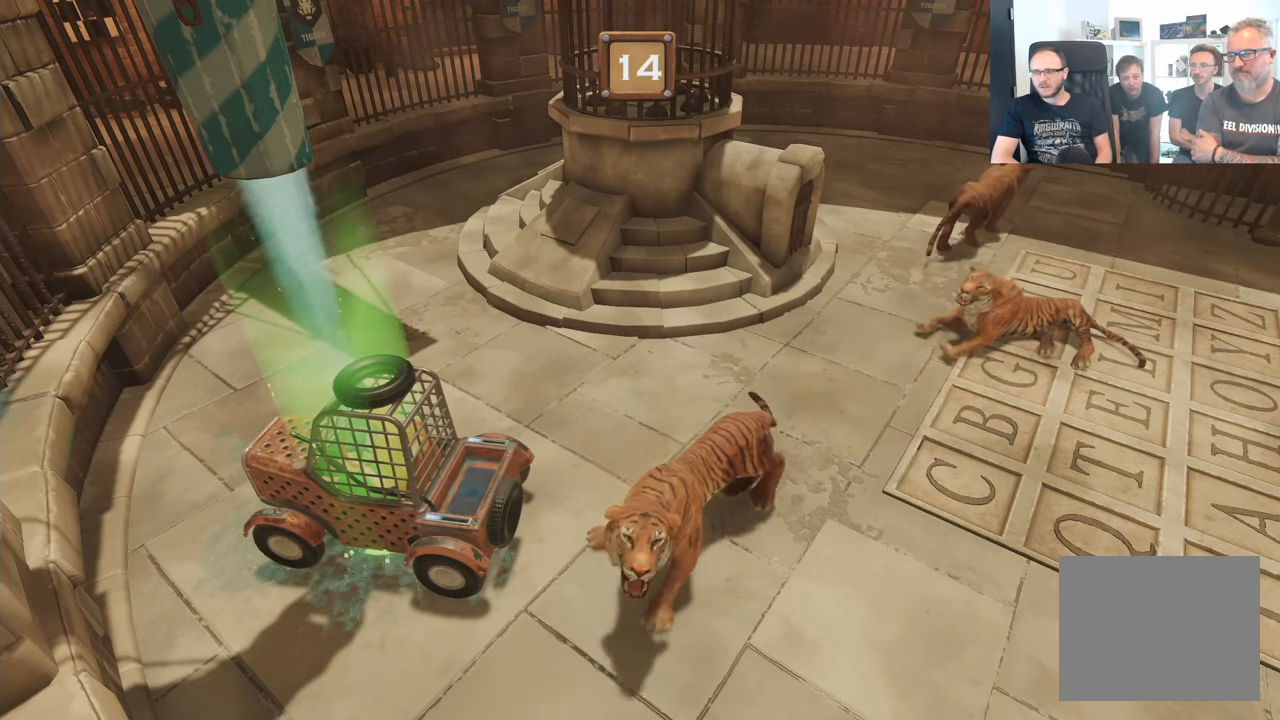
{"buttons": ["L2", "R2"], "left_stick": "center", "right_stick": "center", "events": []}
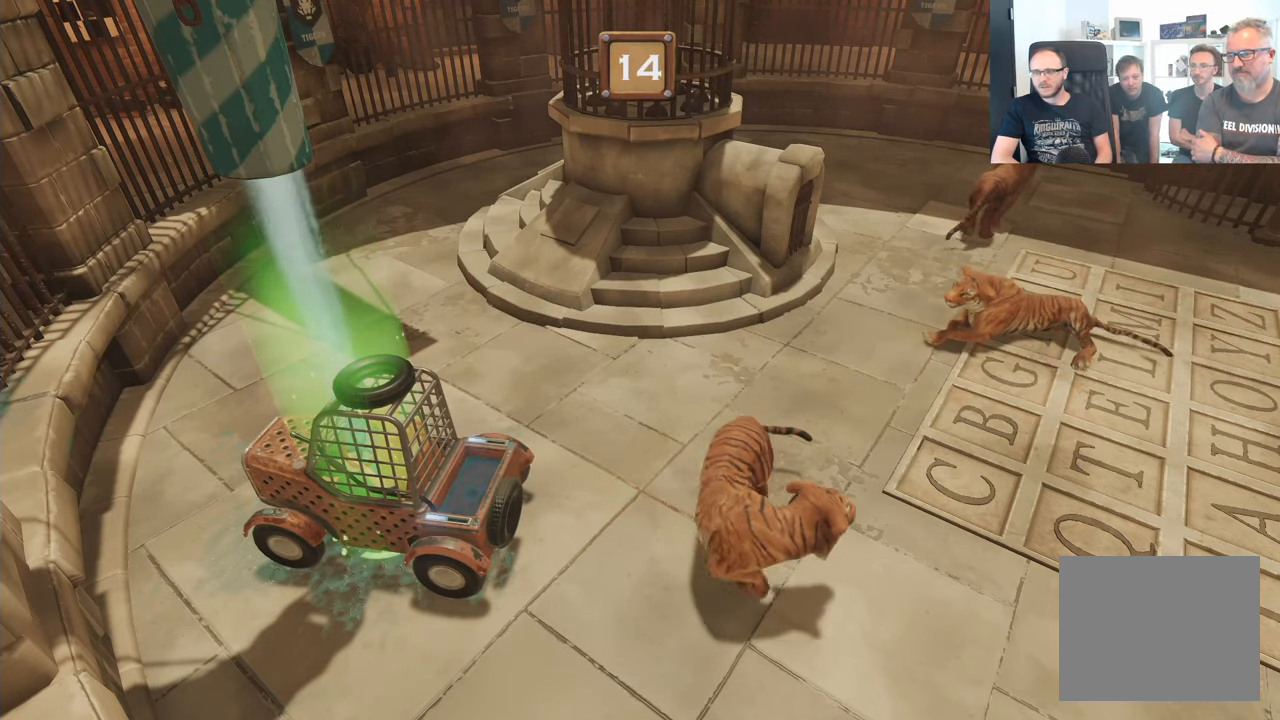
{"buttons": ["L2", "R2"], "left_stick": "center", "right_stick": "center", "events": []}
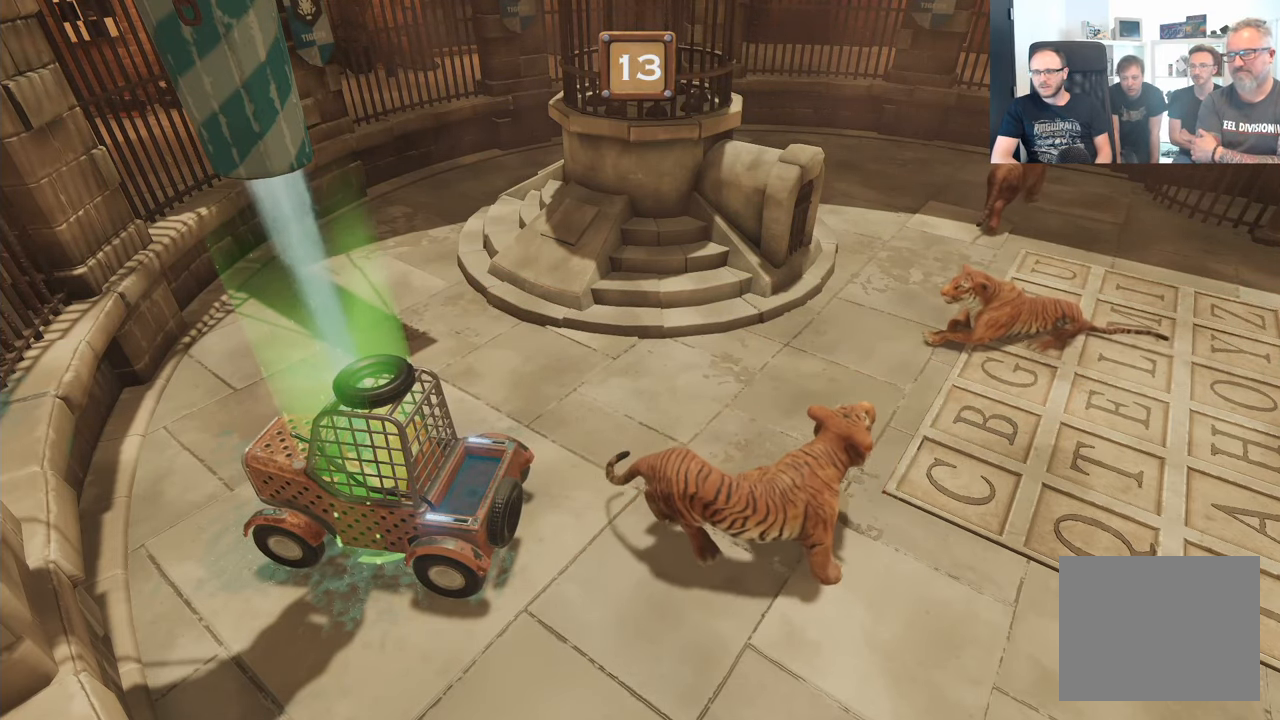
{"buttons": ["L2", "R2"], "left_stick": "center", "right_stick": "center", "events": []}